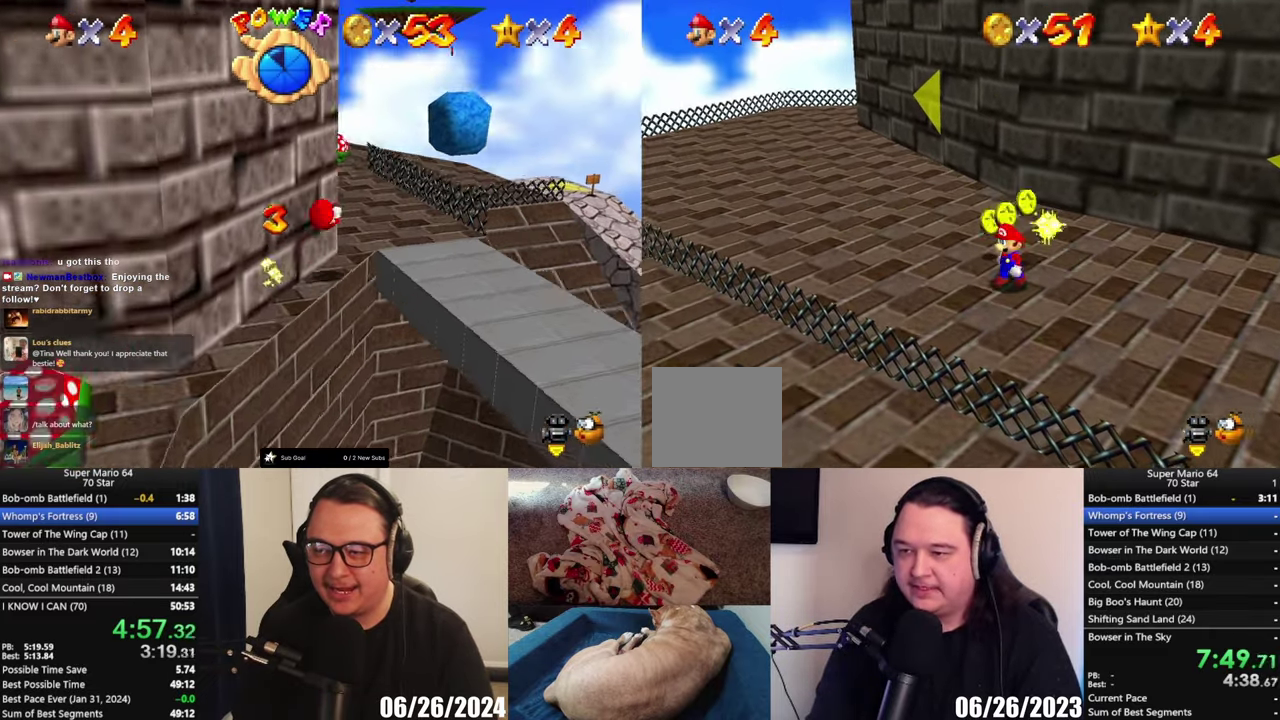
Gameplay with a controller (Xbox layout); each line is a JSON object with the inputs held at the frame after it (dt_ms = milliseconds from this image to that frame). "events" lists button and stick changes between this image and that frame as [ms after this image, input, new state], when the widget could be followed in between.
{"dt_ms": 500, "buttons": [], "left_stick": "up-right", "right_stick": "center", "events": [[67, "left_stick", "up"], [300, "left_stick", "up-right"]]}
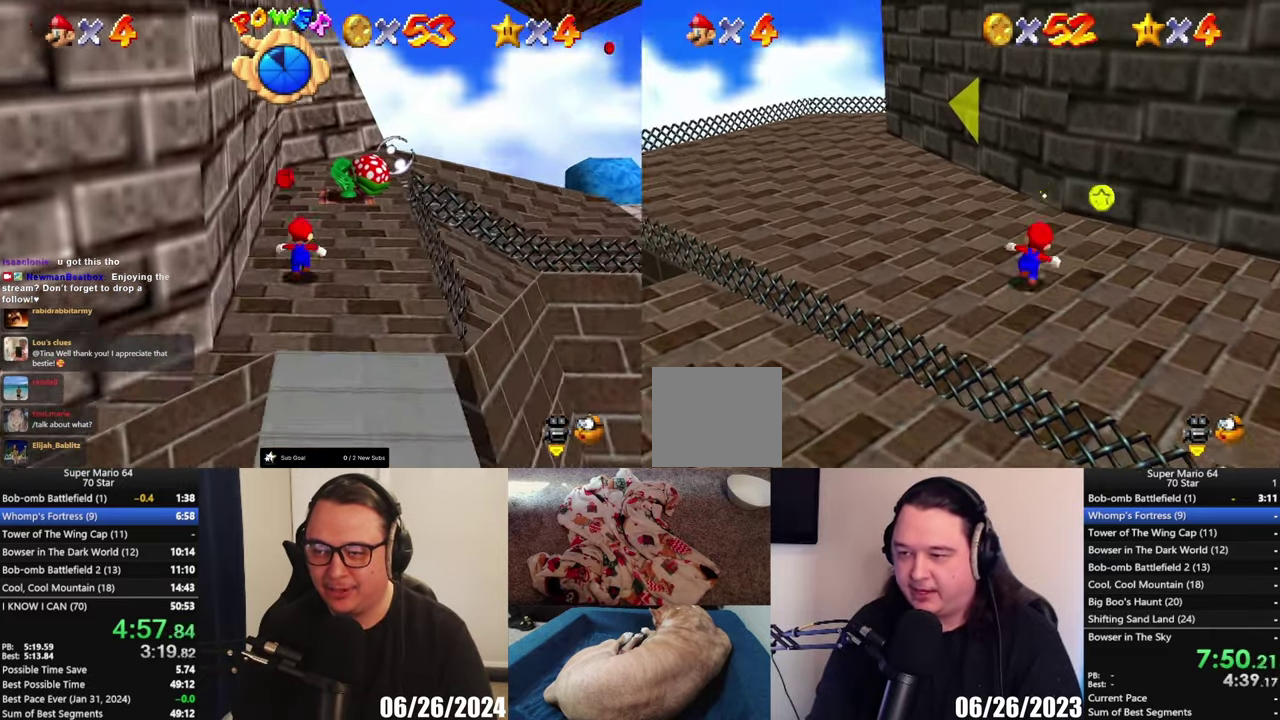
{"dt_ms": 500, "buttons": [], "left_stick": "down-right", "right_stick": "center", "events": [[150, "left_stick", "right"], [267, "left_stick", "down-right"]]}
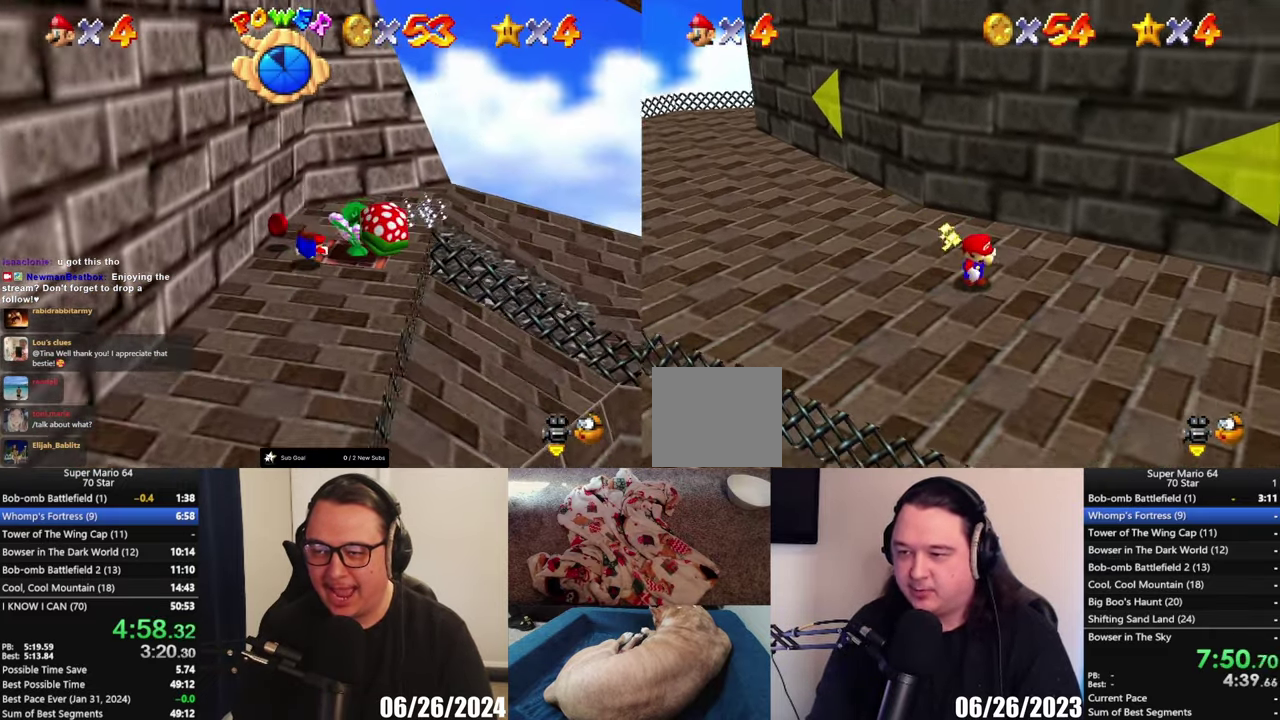
{"dt_ms": 500, "buttons": [], "left_stick": "down-right", "right_stick": "center", "events": [[50, "A", "down"], [167, "A", "up"], [267, "X", "down"], [383, "X", "up"]]}
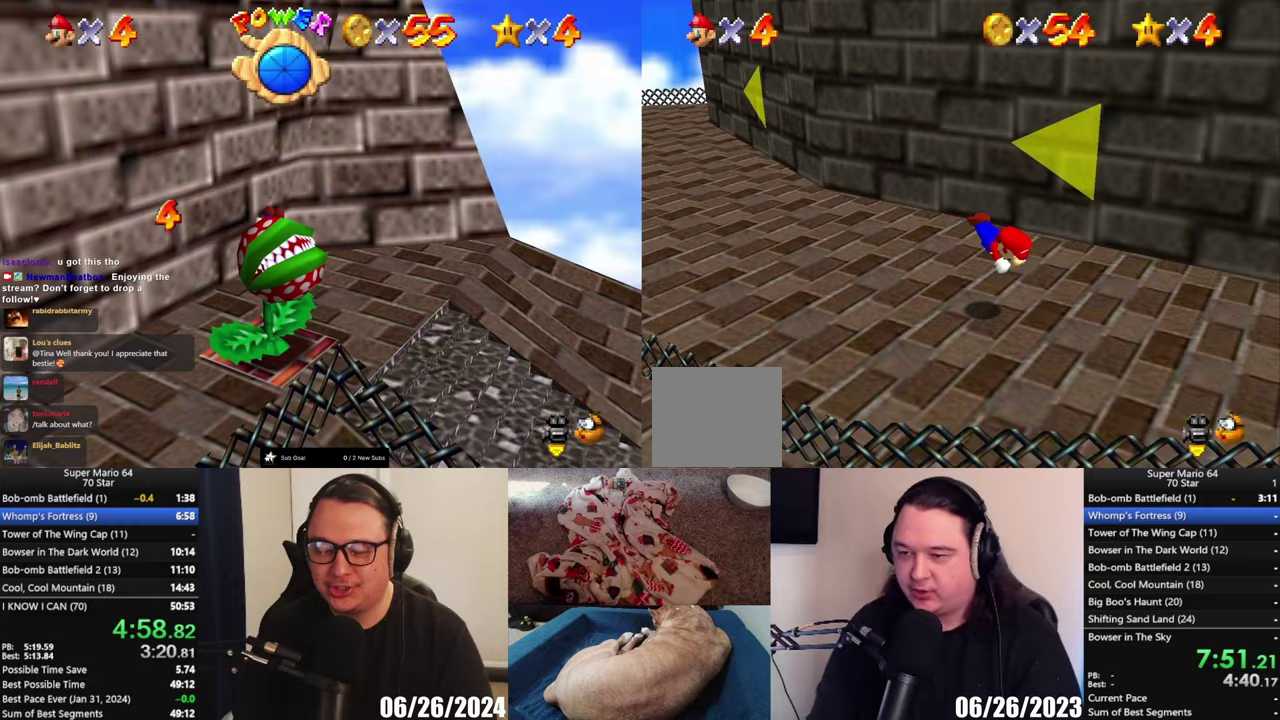
{"dt_ms": 500, "buttons": [], "left_stick": "up-right", "right_stick": "center", "events": [[200, "A", "down"], [200, "left_stick", "right"], [317, "A", "up"], [383, "left_stick", "up-right"]]}
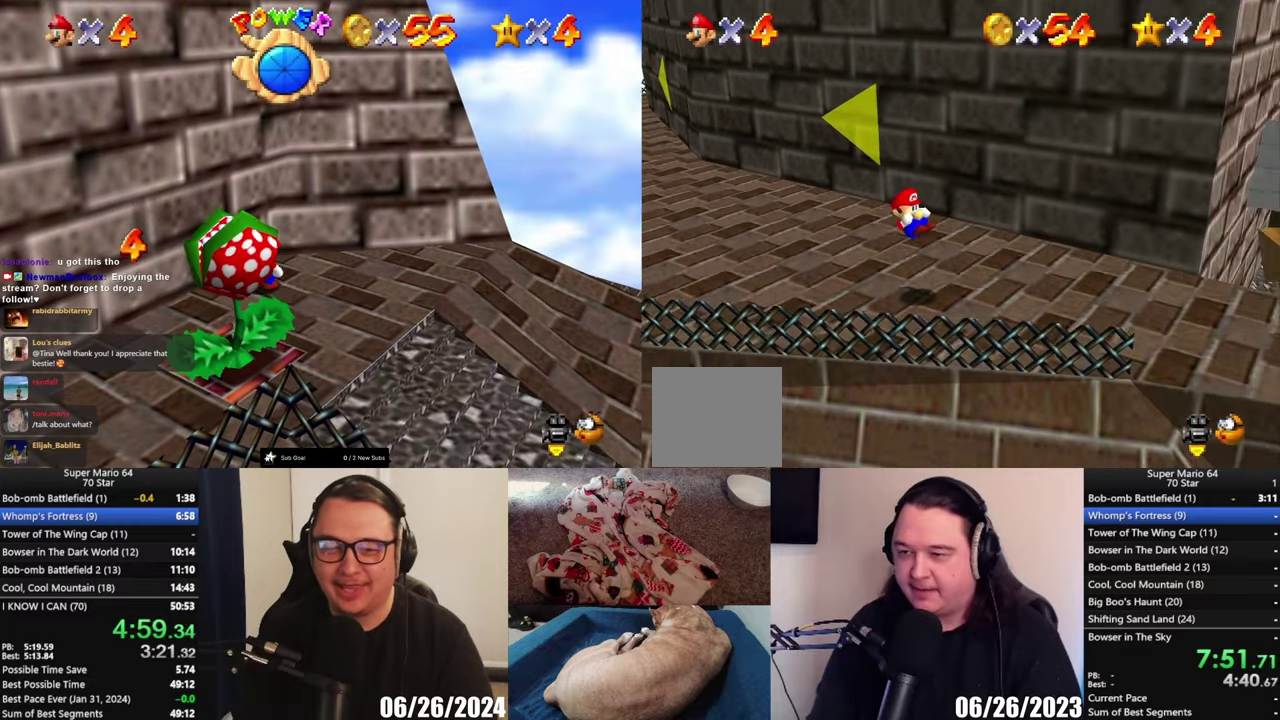
{"dt_ms": 500, "buttons": [], "left_stick": "right", "right_stick": "center", "events": [[233, "left_stick", "right"]]}
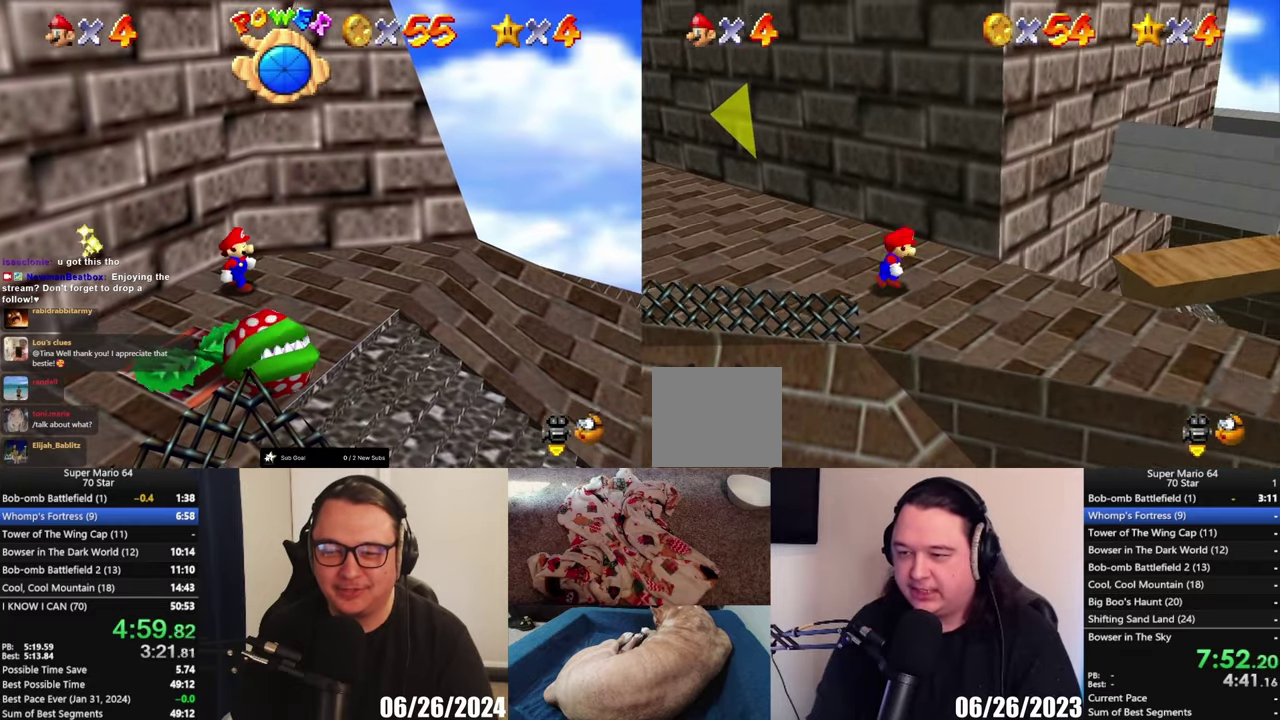
{"dt_ms": 500, "buttons": [], "left_stick": "down-right", "right_stick": "center", "events": [[83, "left_stick", "down-right"]]}
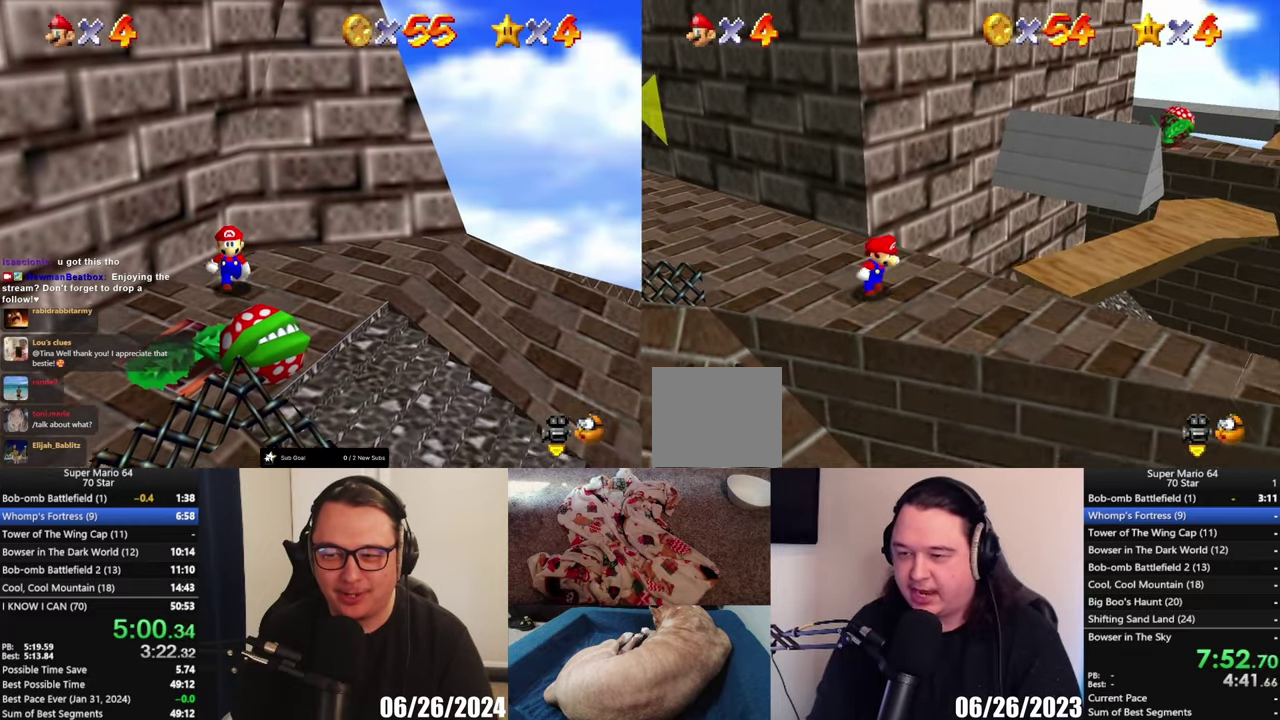
{"dt_ms": 500, "buttons": [], "left_stick": "center", "right_stick": "center", "events": [[333, "left_stick", "center"]]}
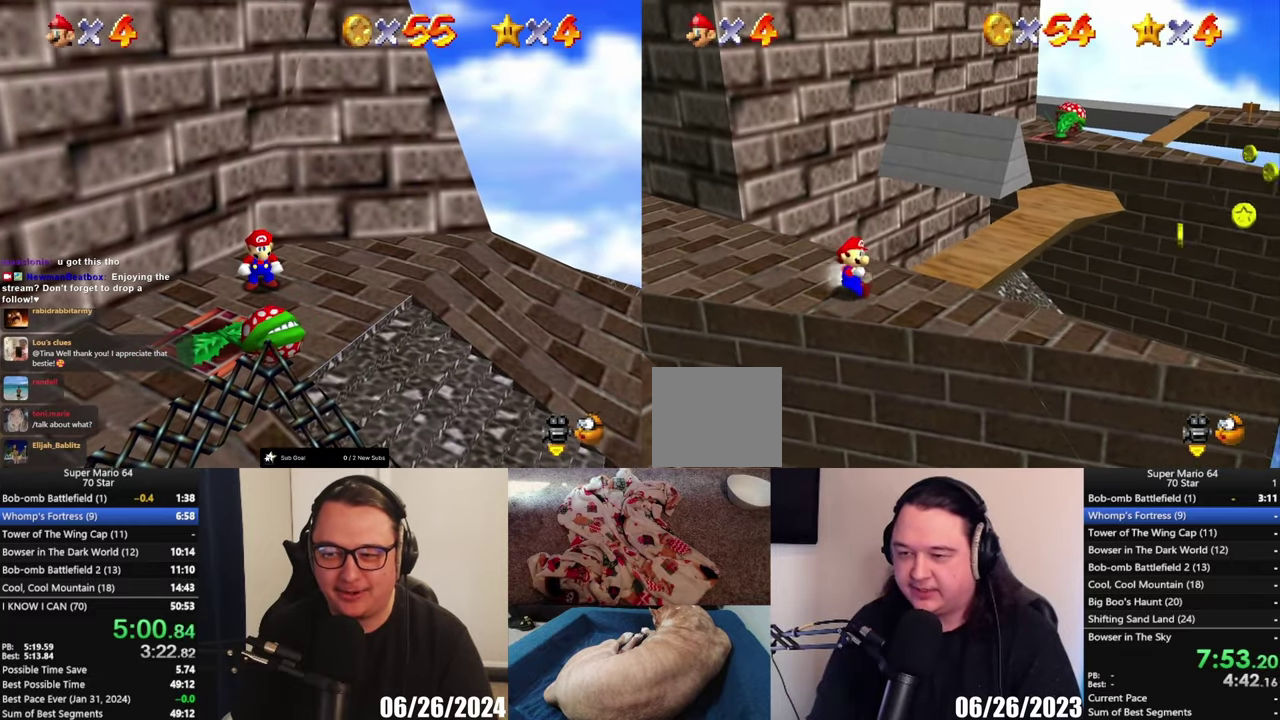
{"dt_ms": 500, "buttons": [], "left_stick": "right", "right_stick": "center", "events": [[133, "left_stick", "right"]]}
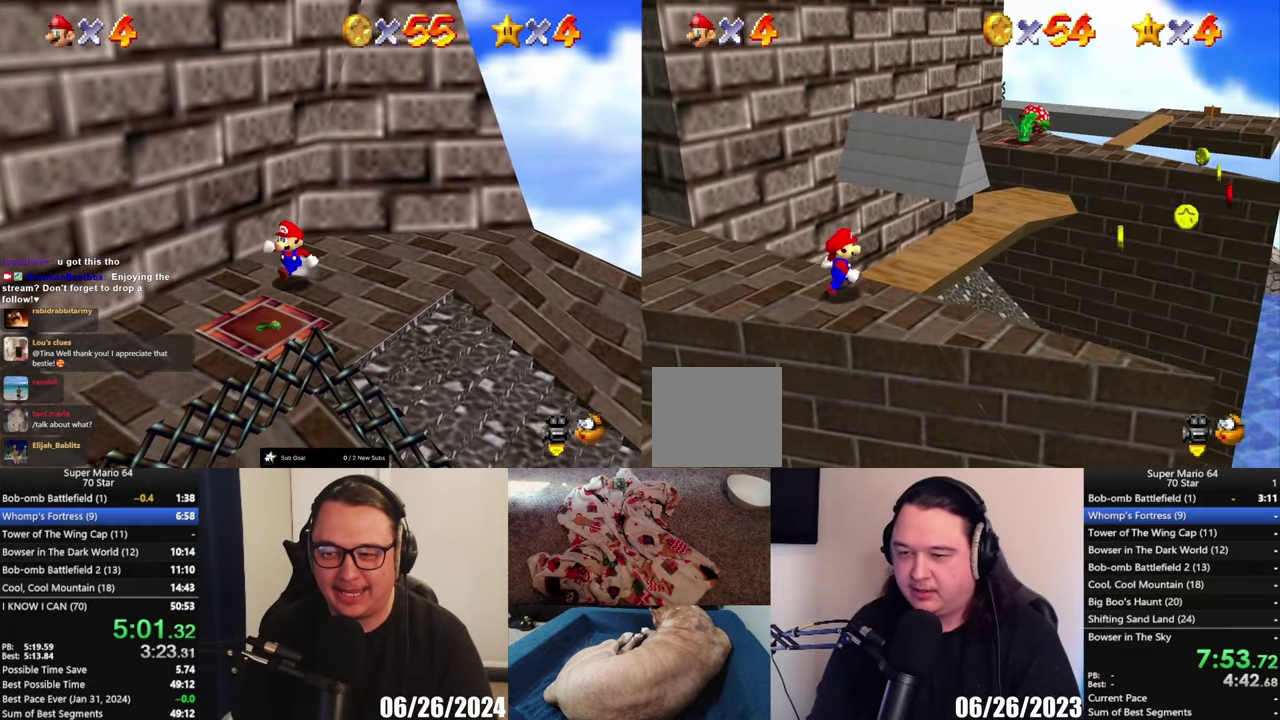
{"dt_ms": 500, "buttons": [], "left_stick": "center", "right_stick": "center", "events": [[217, "left_stick", "center"]]}
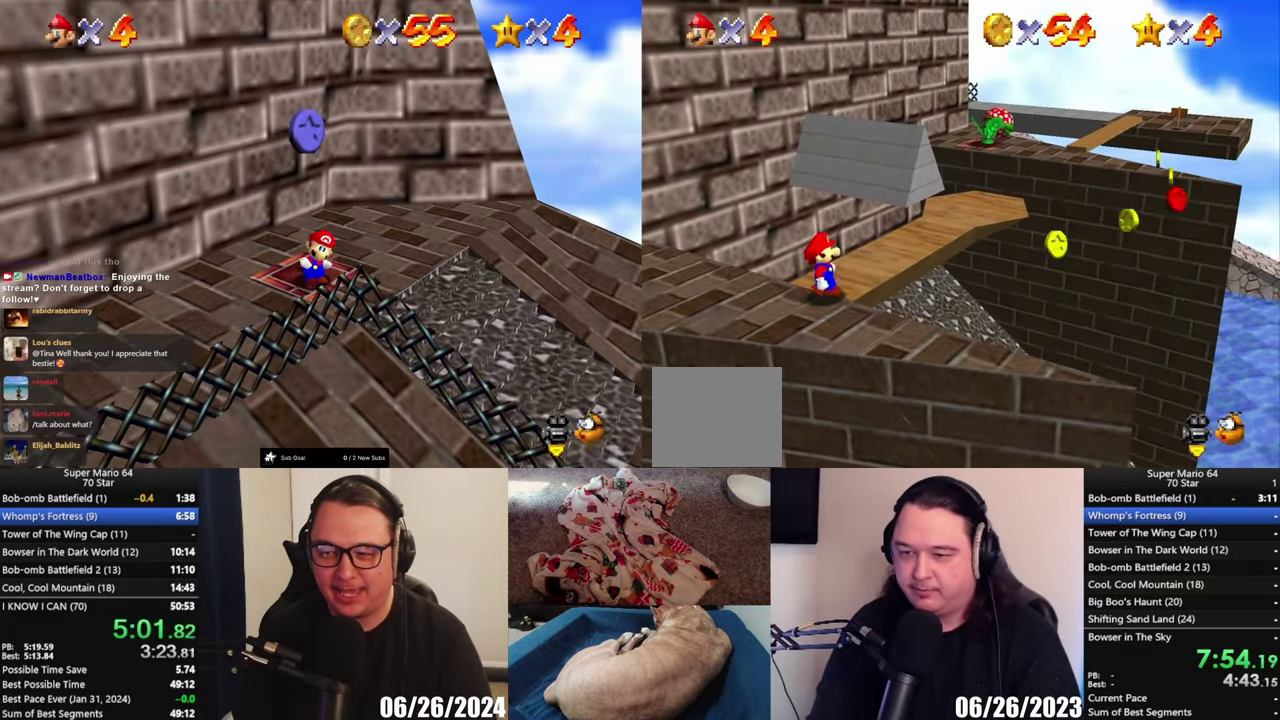
{"dt_ms": 500, "buttons": [], "left_stick": "up", "right_stick": "center", "events": [[33, "left_stick", "up"]]}
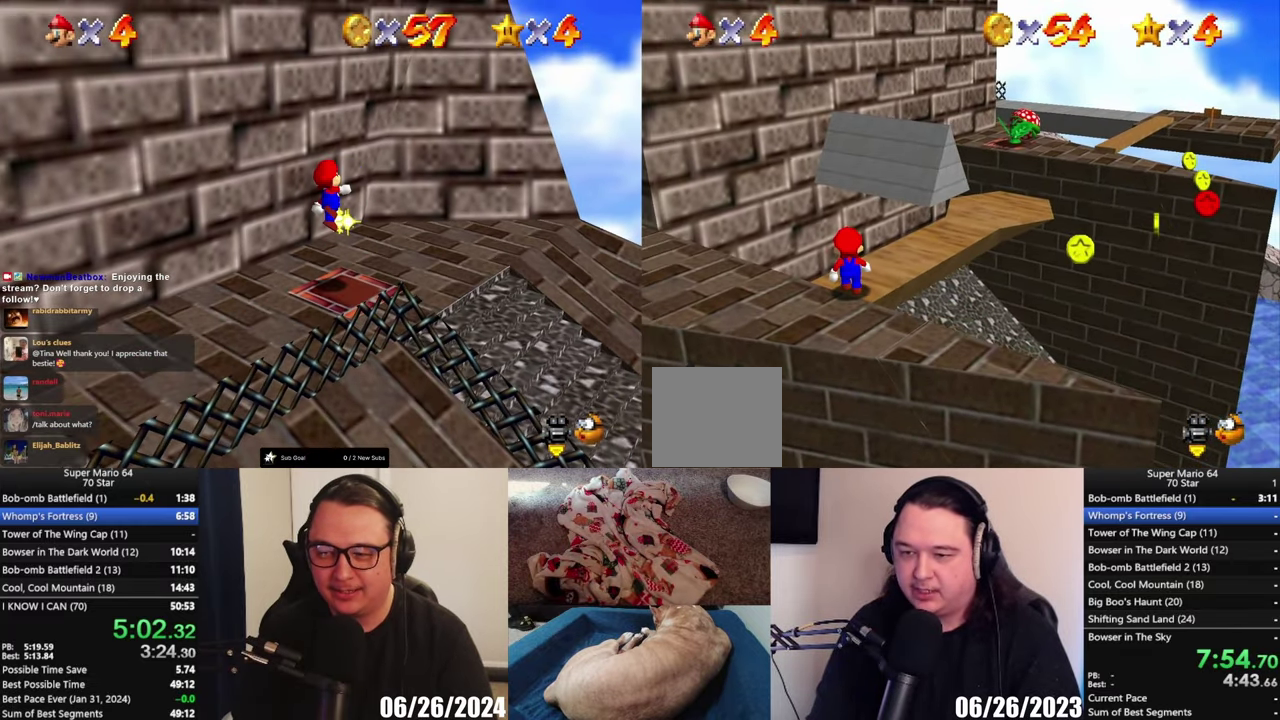
{"dt_ms": 500, "buttons": [], "left_stick": "center", "right_stick": "center", "events": [[433, "left_stick", "center"]]}
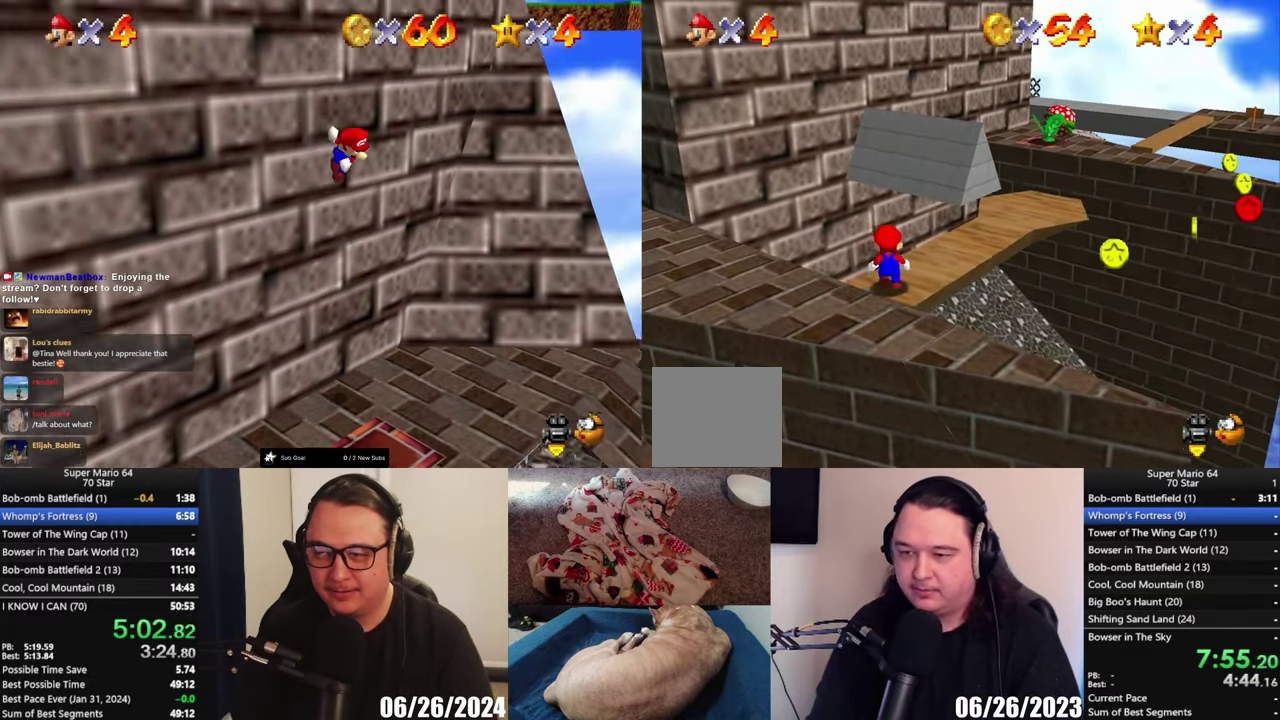
{"dt_ms": 500, "buttons": [], "left_stick": "up-left", "right_stick": "center", "events": [[33, "left_stick", "up"], [200, "left_stick", "up-left"], [283, "left_stick", "up"], [400, "left_stick", "up-left"]]}
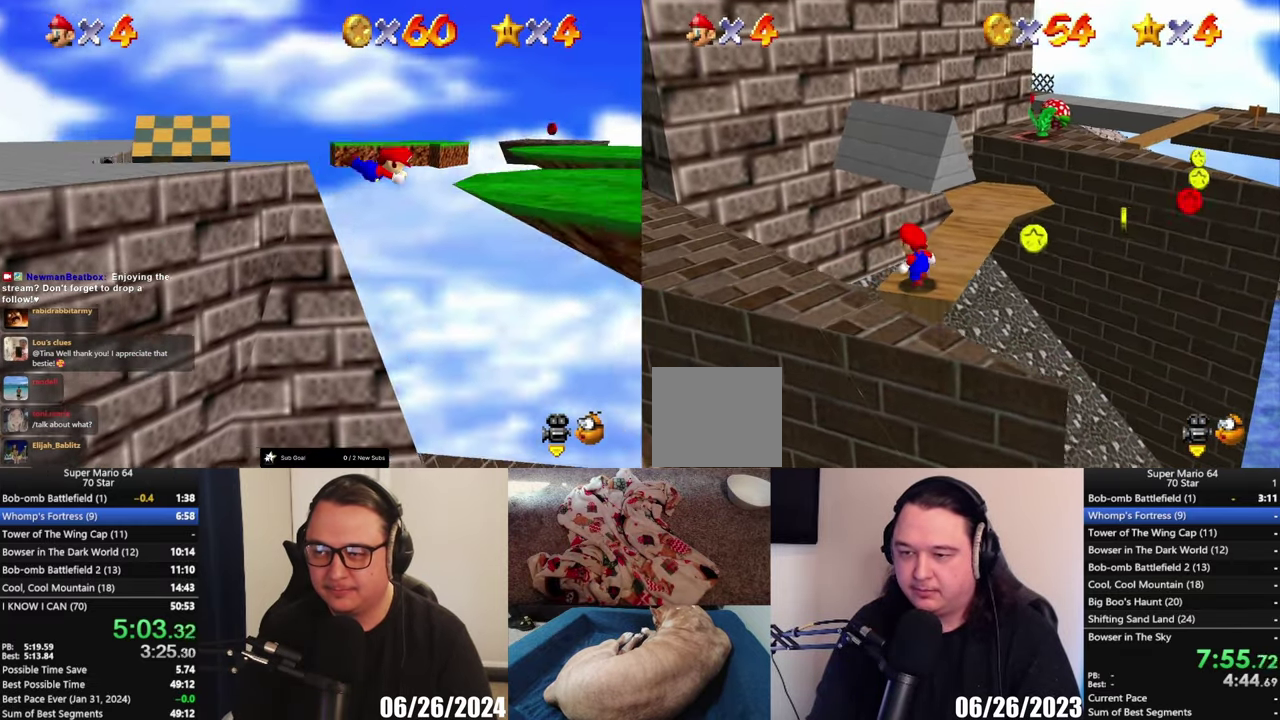
{"dt_ms": 500, "buttons": [], "left_stick": "center", "right_stick": "center", "events": [[300, "left_stick", "center"]]}
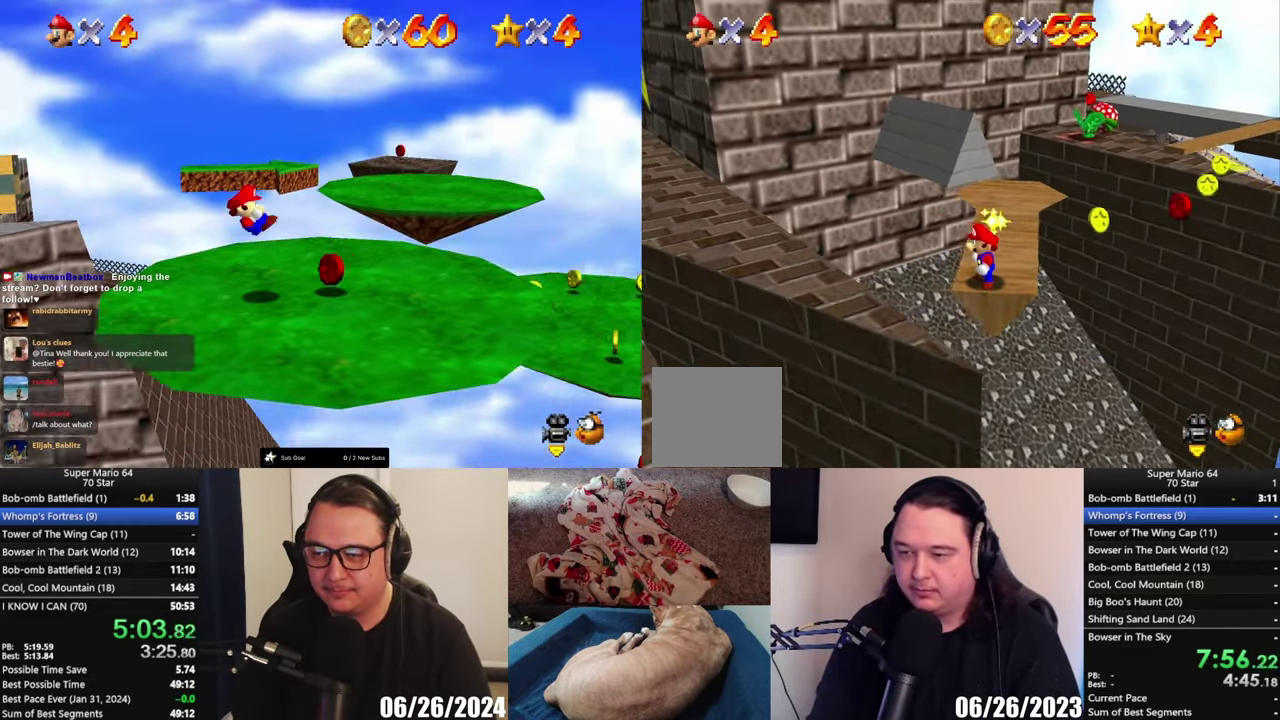
{"dt_ms": 500, "buttons": [], "left_stick": "center", "right_stick": "center", "events": []}
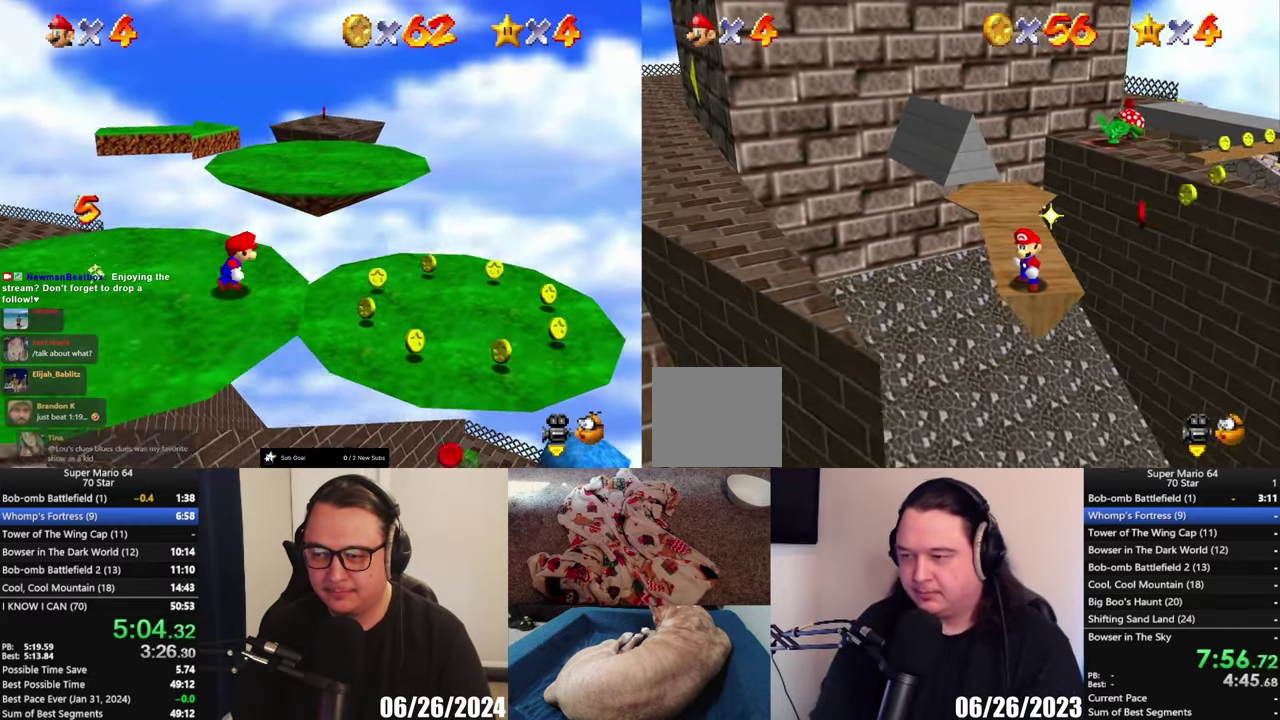
{"dt_ms": 500, "buttons": [], "left_stick": "center", "right_stick": "center", "events": []}
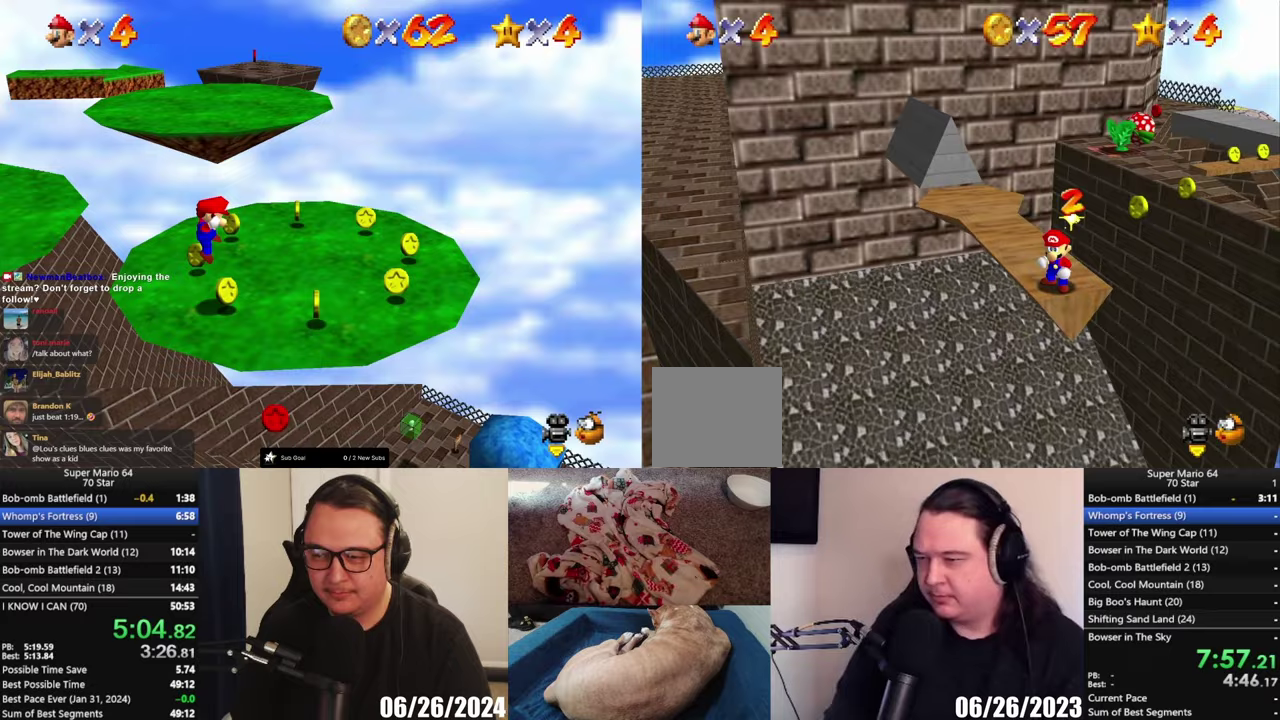
{"dt_ms": 500, "buttons": [], "left_stick": "up", "right_stick": "center", "events": [[467, "left_stick", "up"]]}
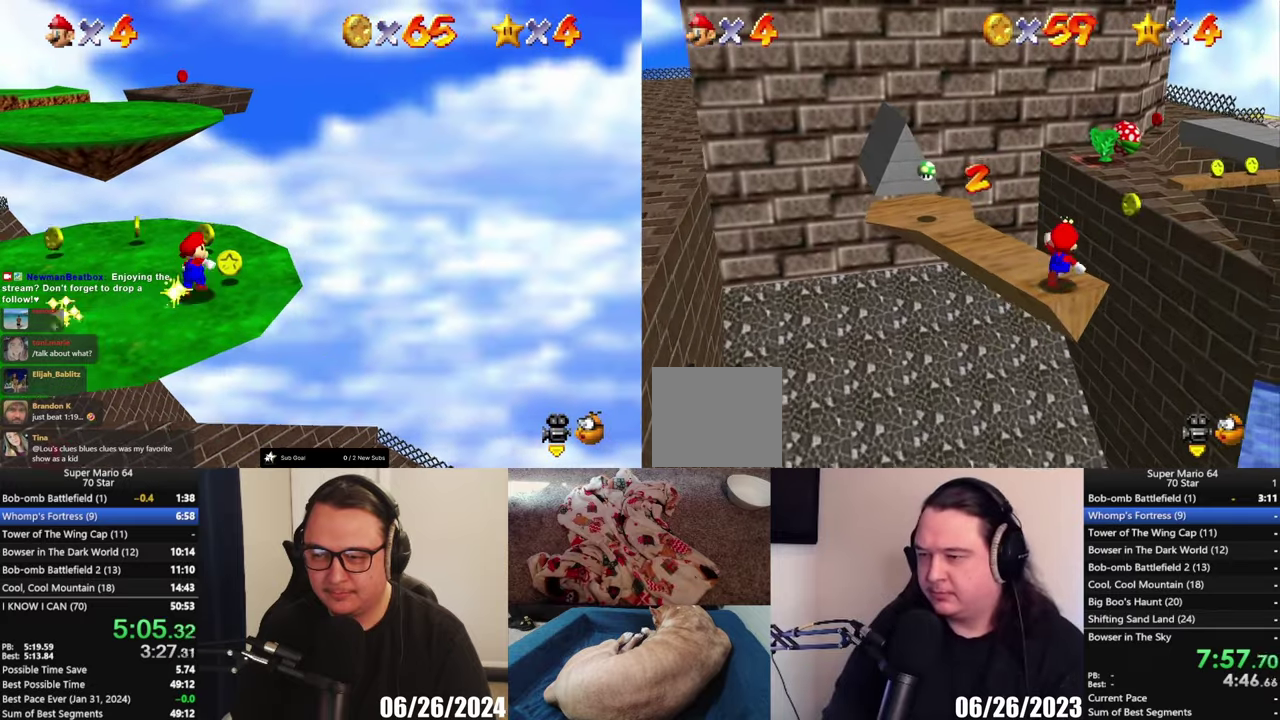
{"dt_ms": 500, "buttons": ["A", "L2"], "left_stick": "up-right", "right_stick": "center", "events": [[267, "L2", "down"], [300, "A", "down"], [333, "left_stick", "up-right"]]}
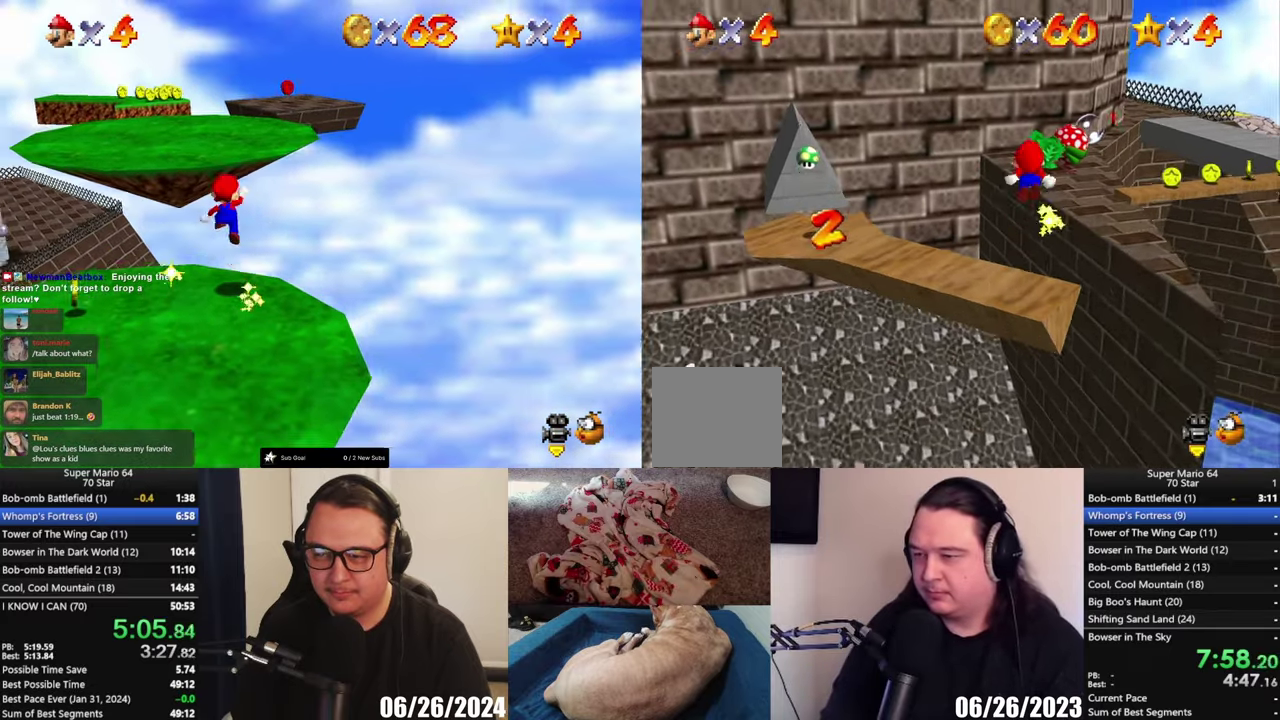
{"dt_ms": 500, "buttons": ["L2"], "left_stick": "up-right", "right_stick": "center", "events": [[300, "A", "up"], [300, "left_stick", "up"], [367, "left_stick", "up-right"]]}
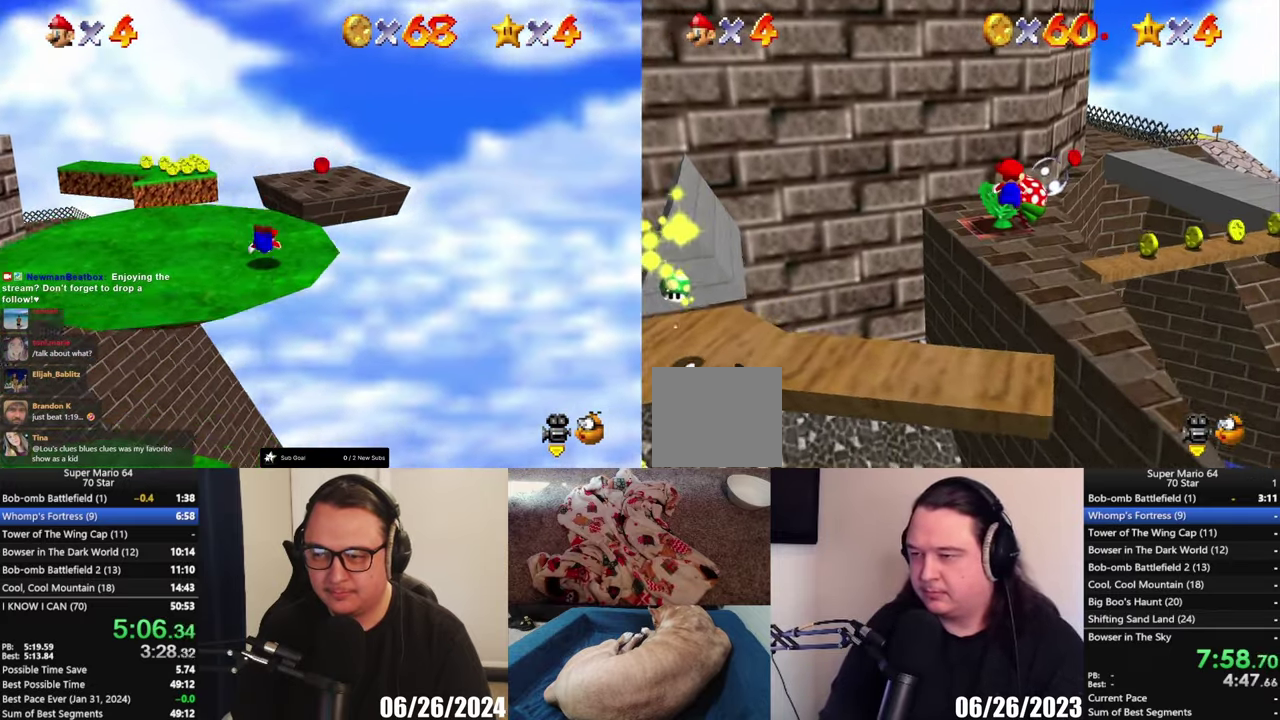
{"dt_ms": 500, "buttons": [], "left_stick": "up-right", "right_stick": "center", "events": [[100, "left_stick", "up"], [267, "left_stick", "up-right"], [417, "L2", "up"]]}
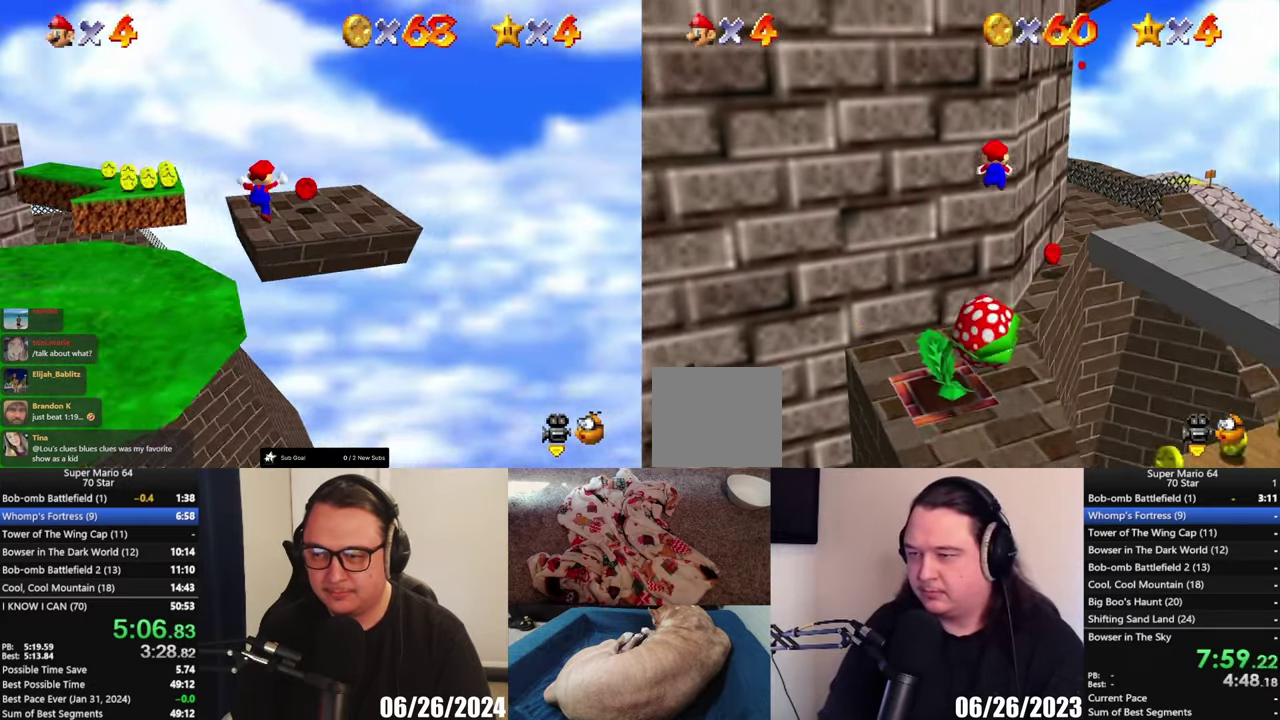
{"dt_ms": 500, "buttons": ["L3"], "left_stick": "right", "right_stick": "center"}
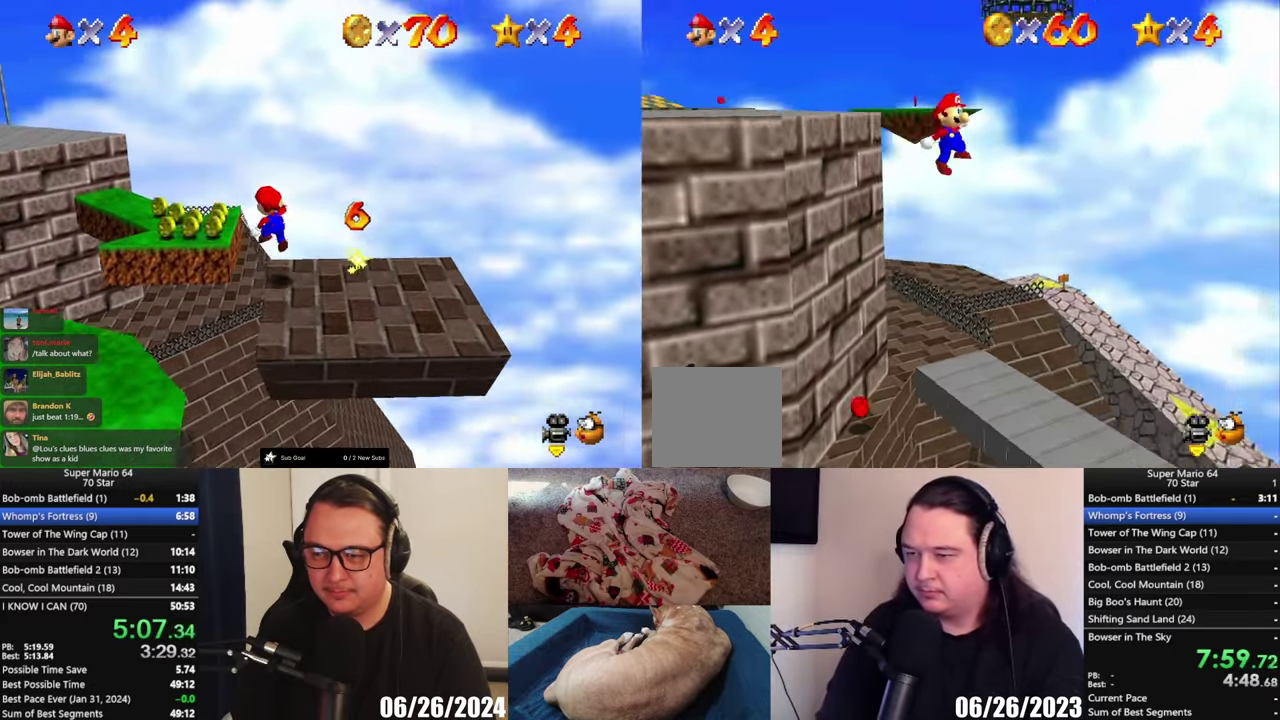
{"dt_ms": 500, "buttons": [], "left_stick": "down", "right_stick": "center"}
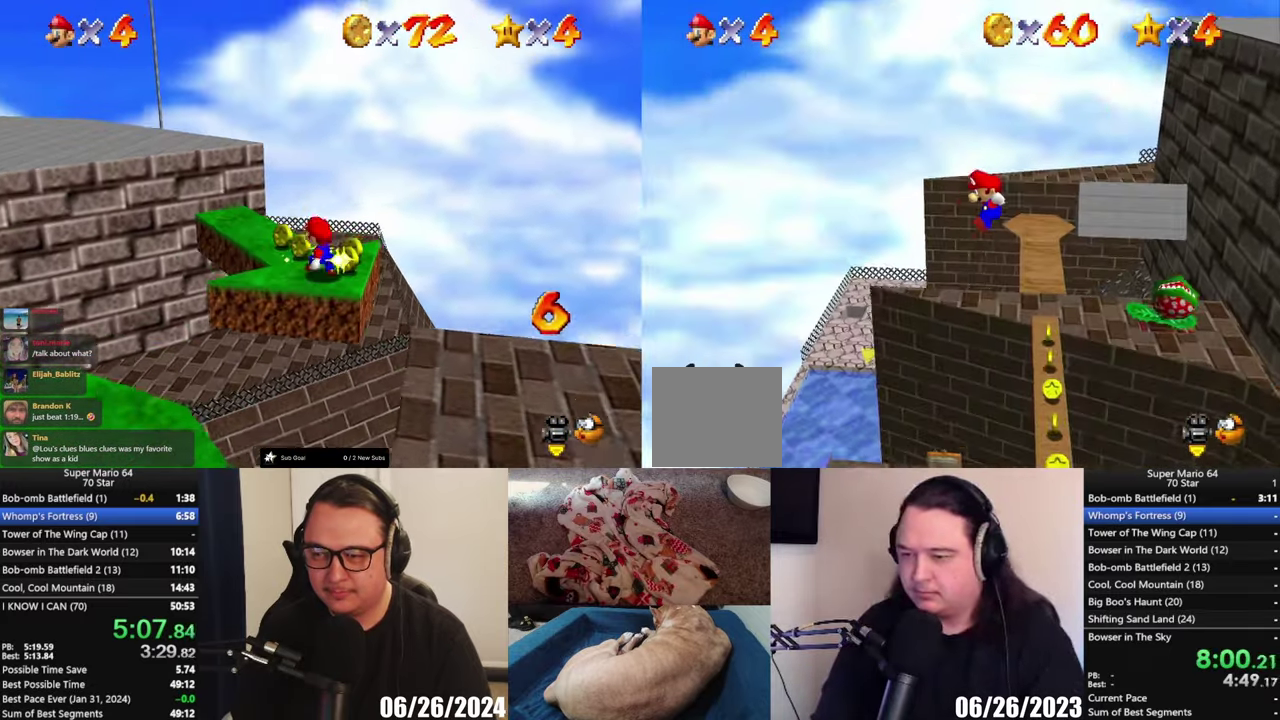
{"dt_ms": 500, "buttons": [], "left_stick": "right", "right_stick": "center", "events": [[267, "left_stick", "down-right"], [400, "left_stick", "right"]]}
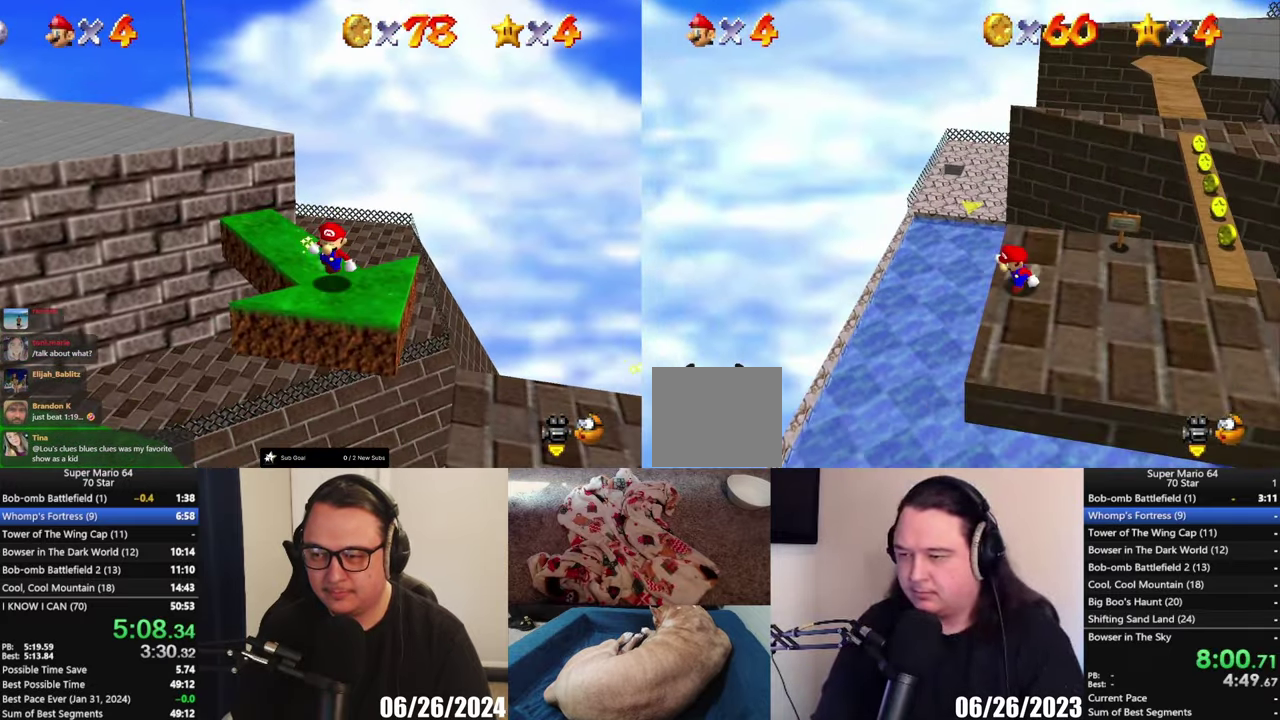
{"dt_ms": 500, "buttons": [], "left_stick": "right", "right_stick": "center", "events": [[233, "A", "down"], [467, "A", "up"]]}
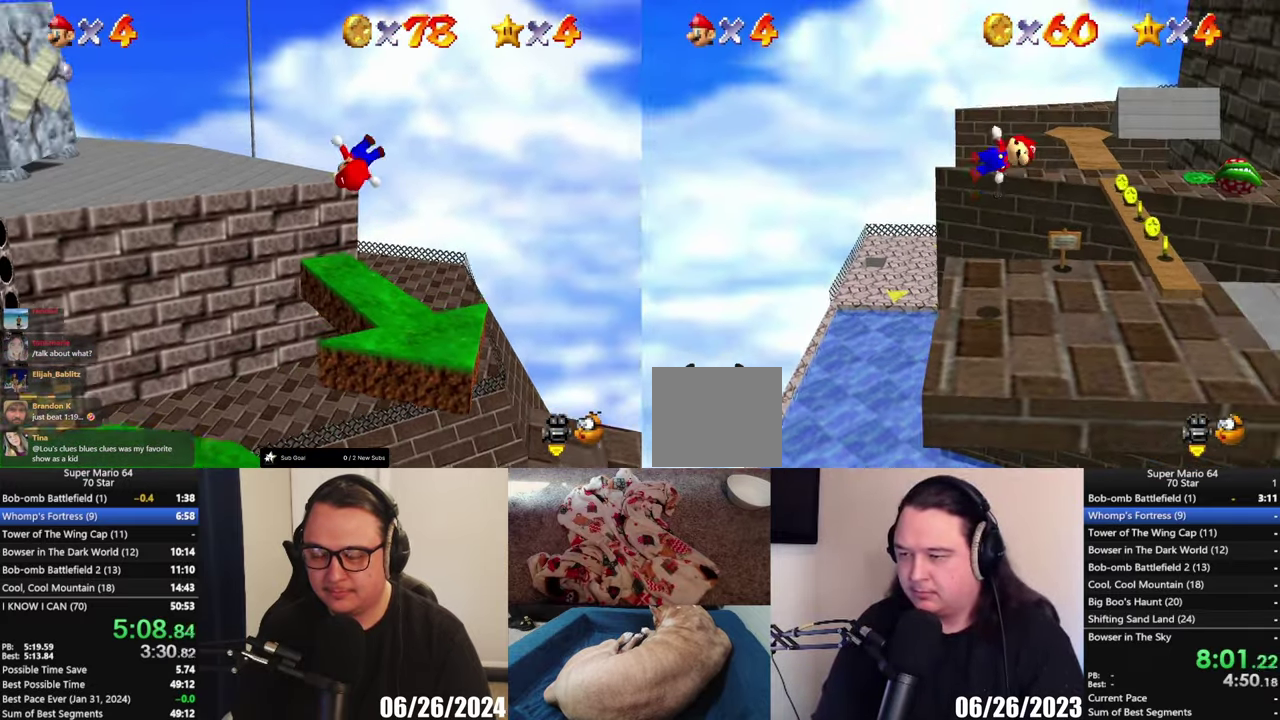
{"dt_ms": 500, "buttons": [], "left_stick": "up", "right_stick": "center"}
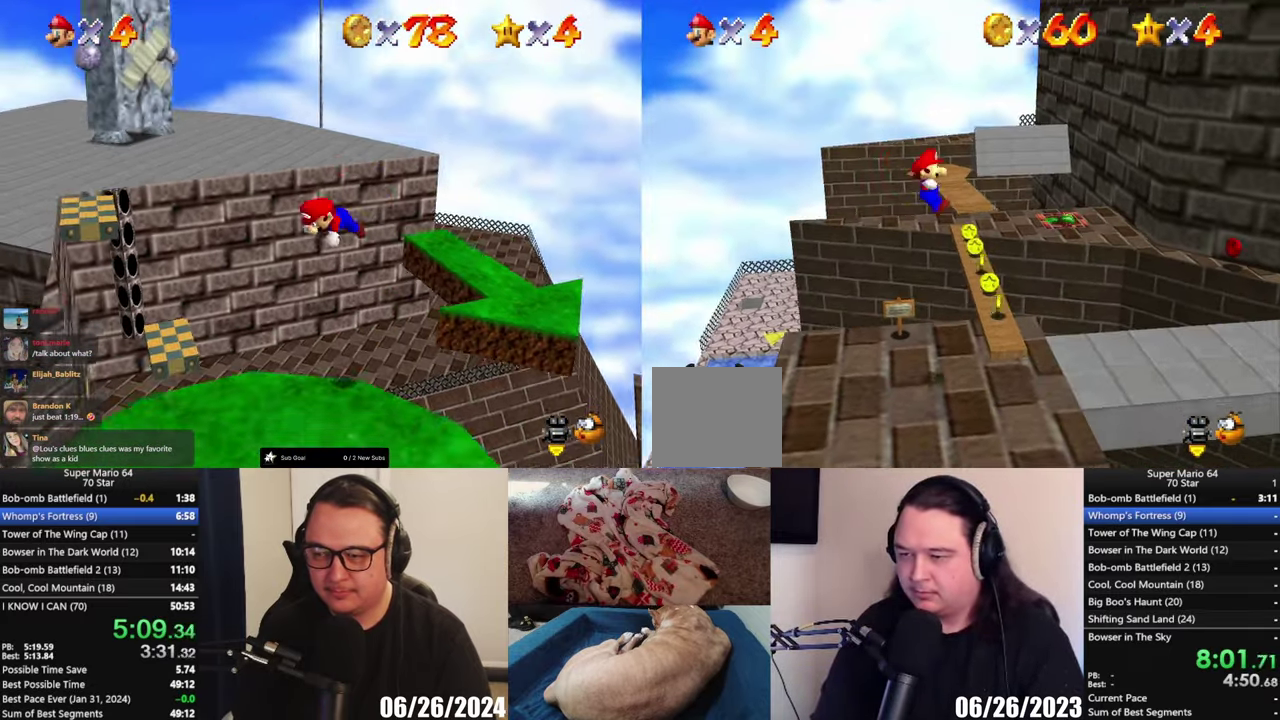
{"dt_ms": 500, "buttons": [], "left_stick": "up-left", "right_stick": "center"}
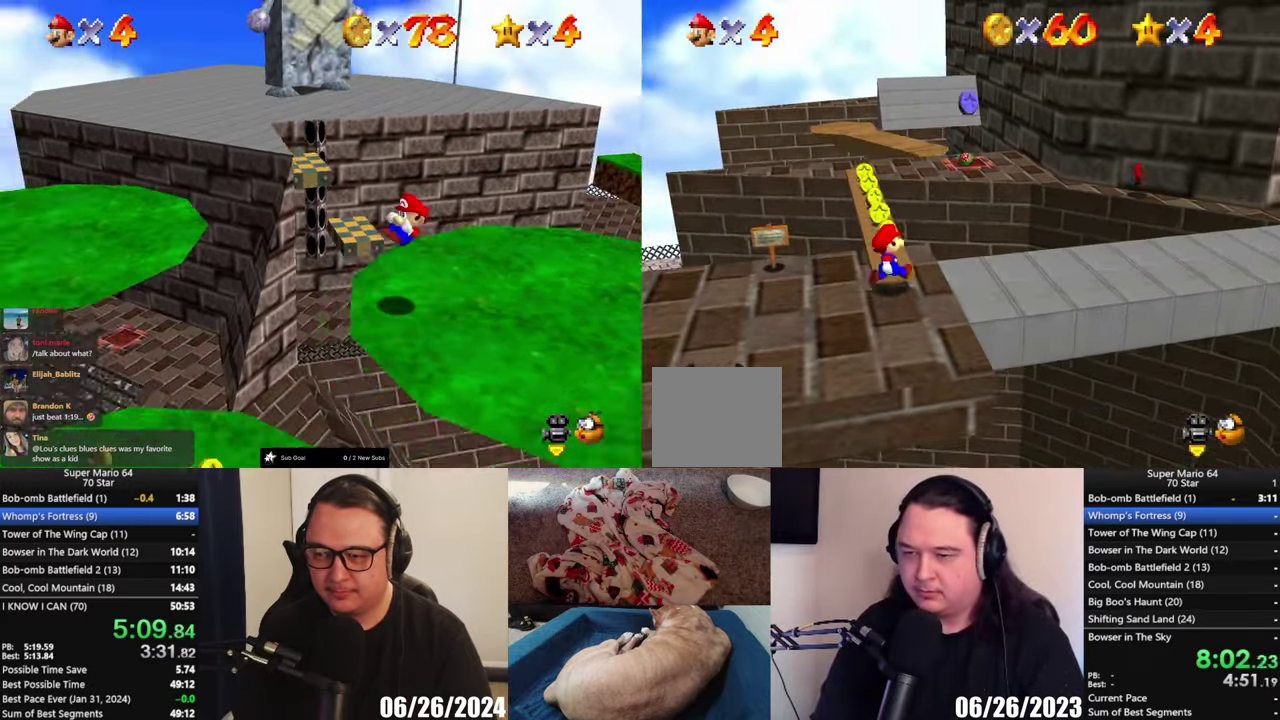
{"dt_ms": 500, "buttons": [], "left_stick": "up", "right_stick": "center", "events": [[367, "left_stick", "up"]]}
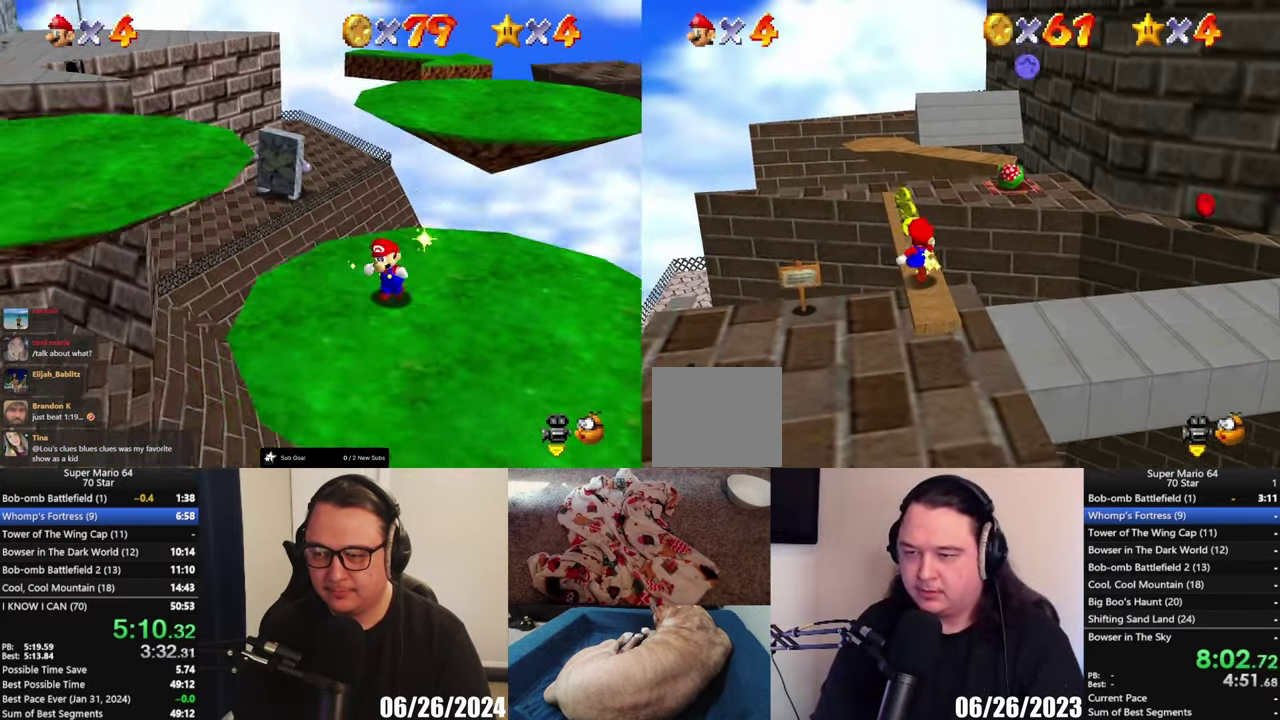
{"dt_ms": 1000, "buttons": [], "left_stick": "up-right", "right_stick": "center", "events": [[767, "left_stick", "up-right"], [833, "Y", "down"], [900, "Y", "up"]]}
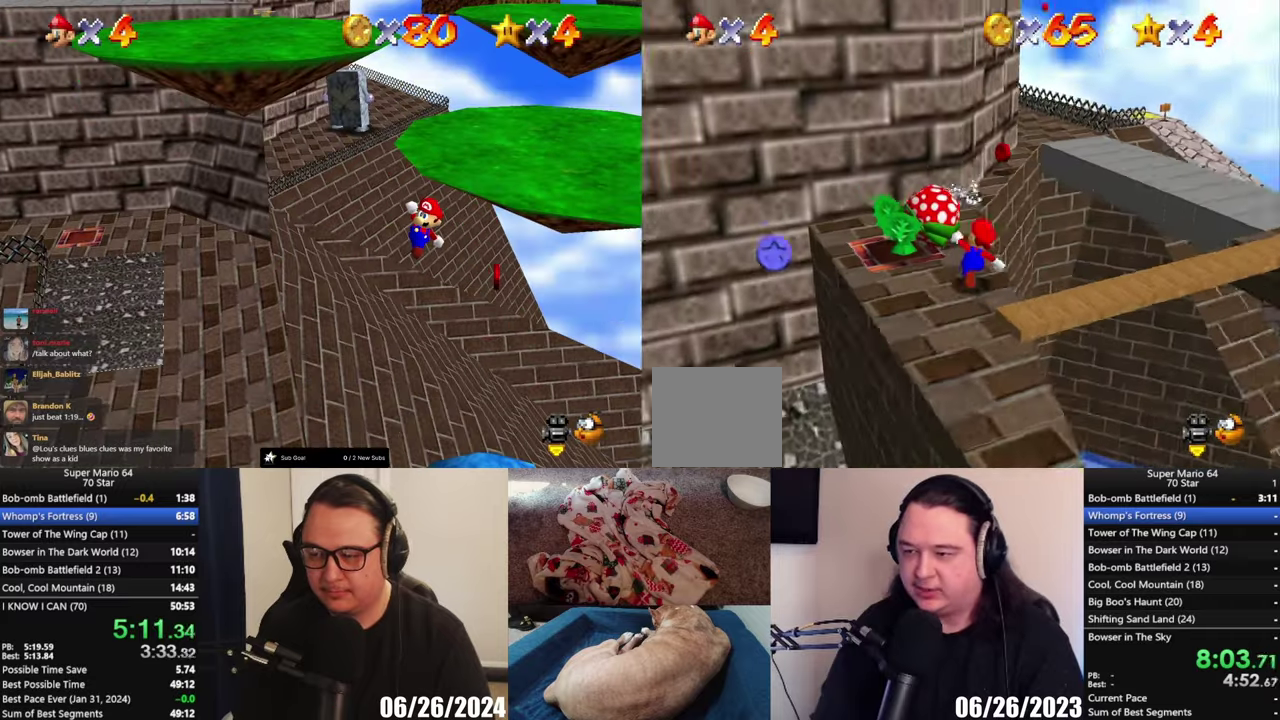
{"dt_ms": 500, "buttons": [], "left_stick": "up", "right_stick": "center", "events": [[133, "left_stick", "up"]]}